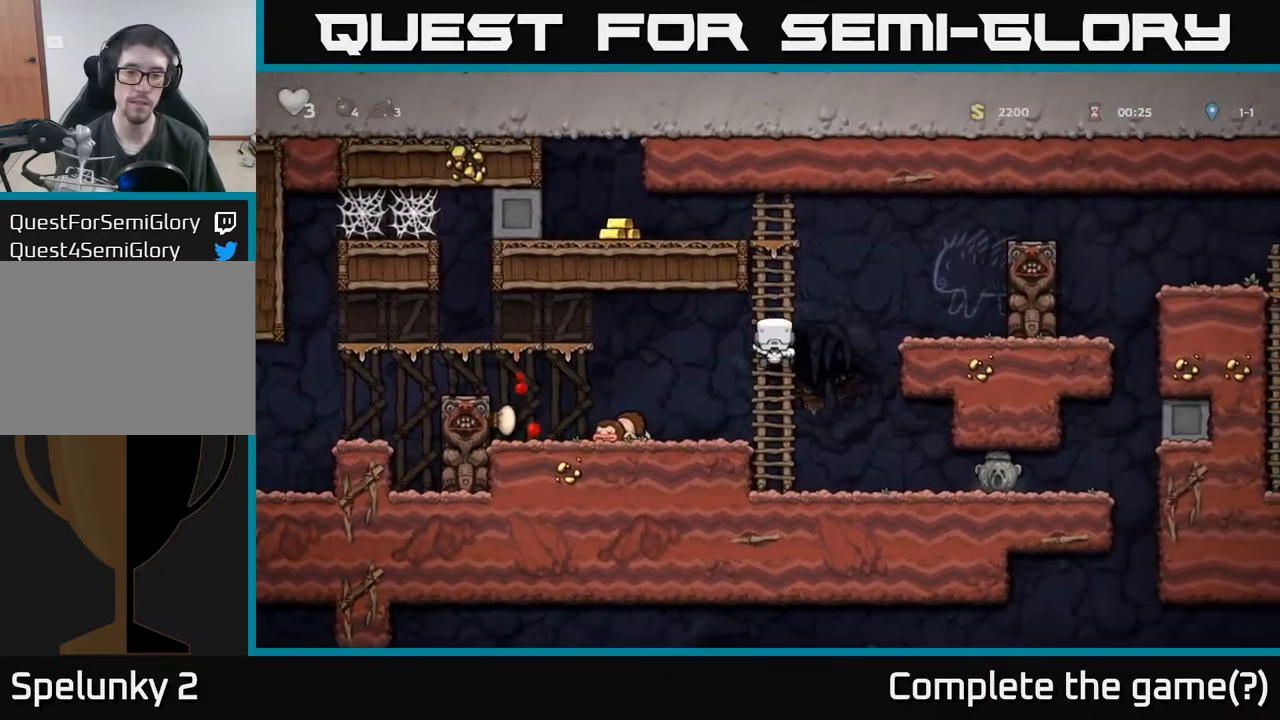
Gameplay with a controller (Xbox layout); each line is a JSON object with the inputs held at the frame after it. "events" lists button and stick changes between this image and that frame as [ms after this image, input, new state], when the widget could be followed in between. Not read: right_stick.
{"buttons": ["DPAD_LEFT"], "left_stick": "center", "events": [[317, "A", "down"], [317, "DPAD_LEFT", "down"], [367, "DPAD_UP", "up"], [500, "A", "up"]]}
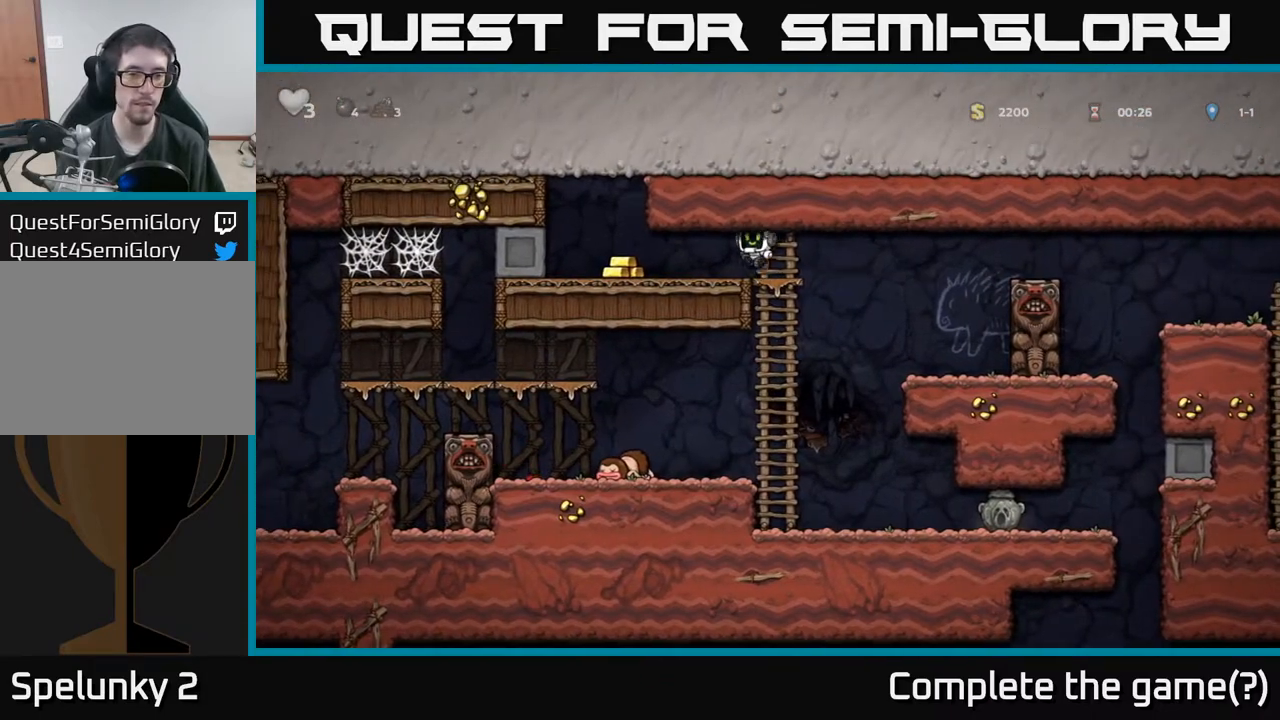
{"buttons": ["DPAD_RIGHT"], "left_stick": "center", "events": [[250, "DPAD_LEFT", "up"], [267, "DPAD_RIGHT", "down"]]}
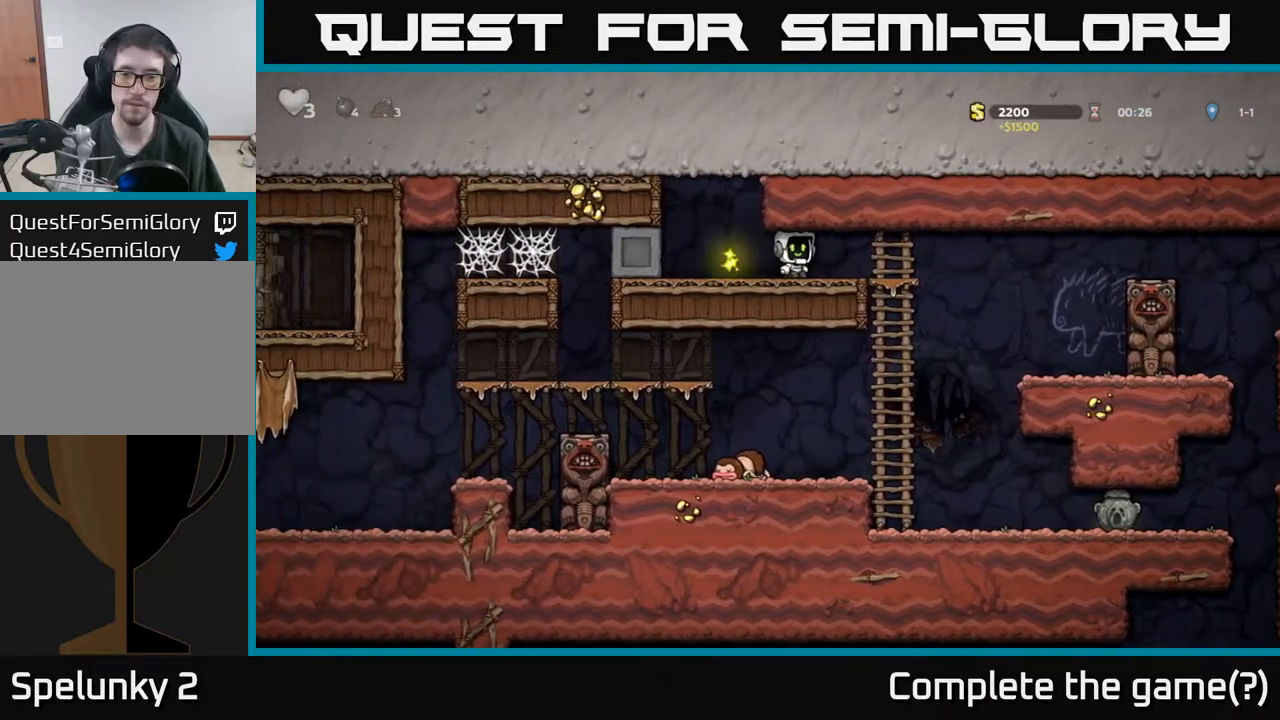
{"buttons": ["DPAD_LEFT"], "left_stick": "center", "events": [[200, "DPAD_DOWN", "down"], [233, "DPAD_RIGHT", "up"], [250, "A", "down"], [400, "A", "up"], [433, "DPAD_DOWN", "up"], [467, "DPAD_LEFT", "down"]]}
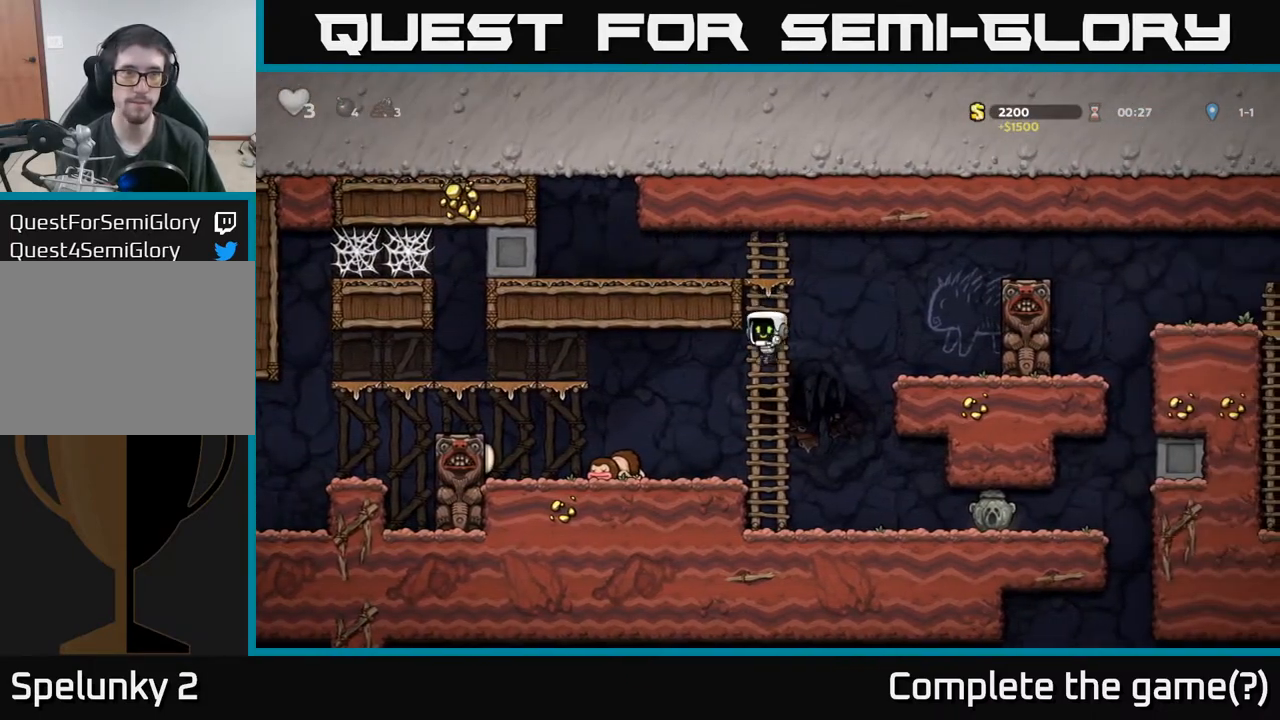
{"buttons": ["A", "DPAD_LEFT"], "left_stick": "center", "events": [[333, "A", "down"]]}
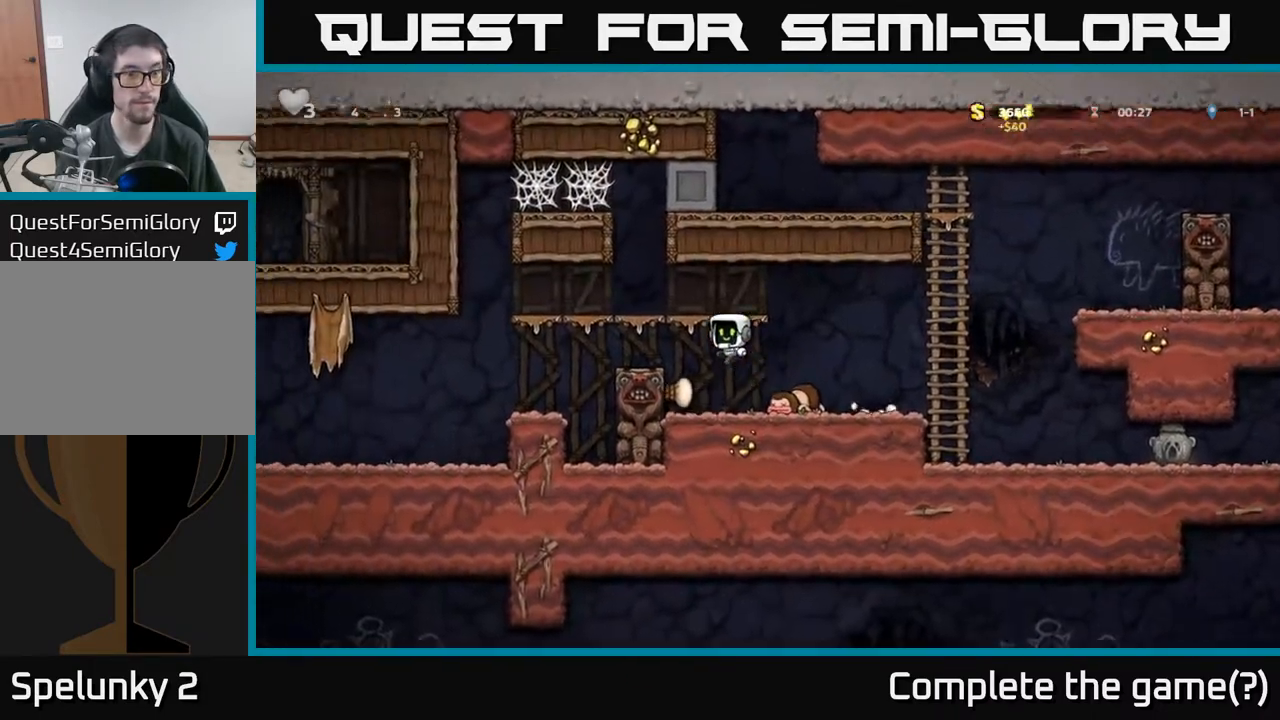
{"buttons": ["DPAD_LEFT"], "left_stick": "center", "events": [[17, "A", "up"]]}
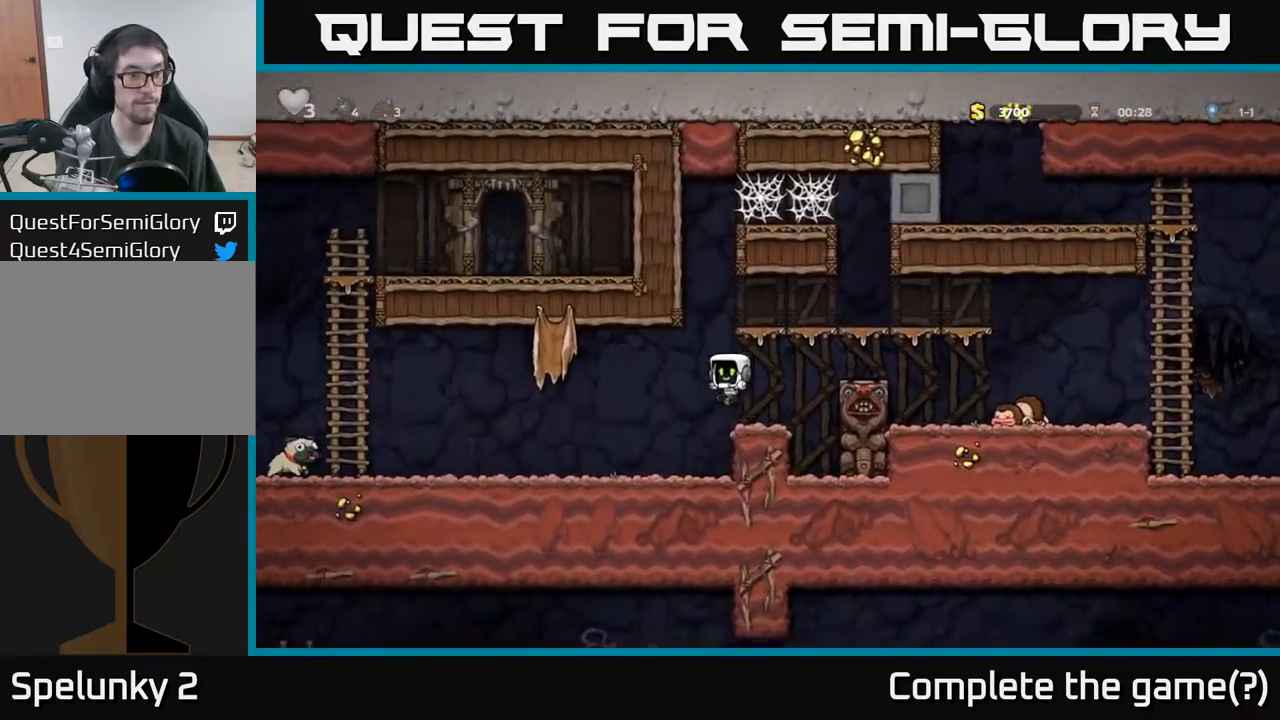
{"buttons": ["DPAD_LEFT"], "left_stick": "center", "events": []}
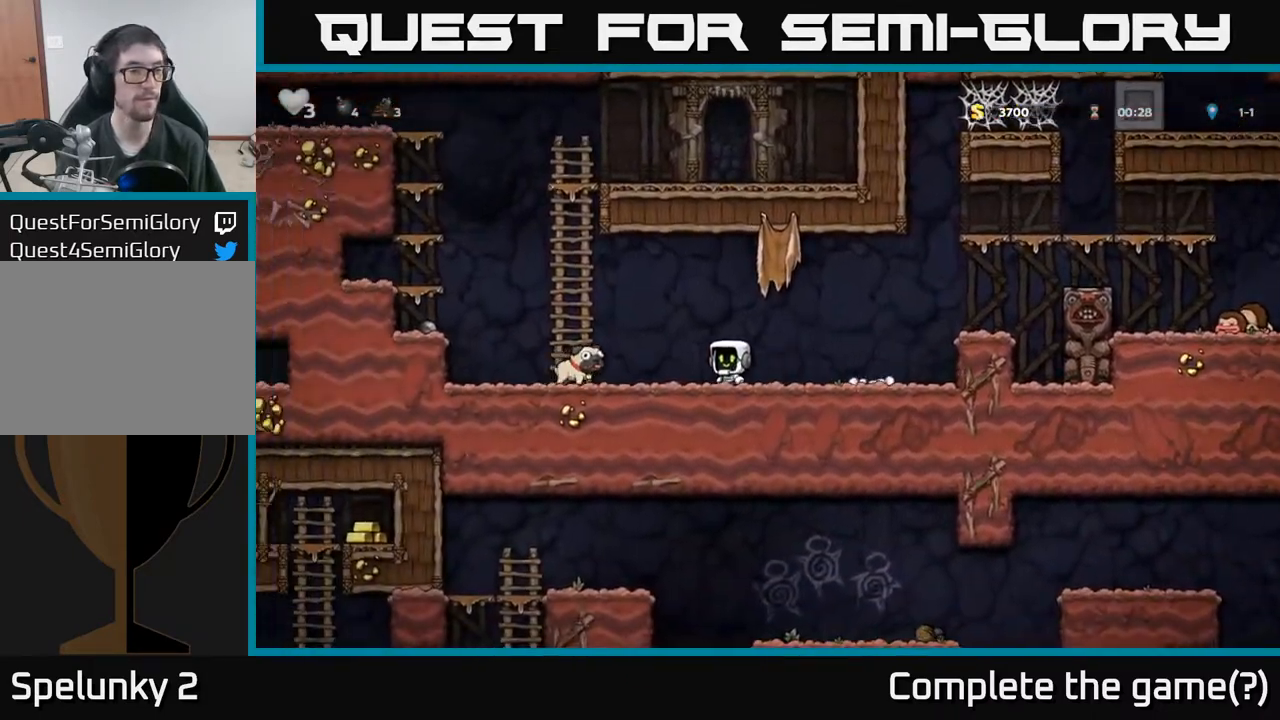
{"buttons": ["DPAD_RIGHT"], "left_stick": "center", "events": [[183, "DPAD_DOWN", "down"], [217, "DPAD_LEFT", "up"], [283, "X", "down"], [350, "DPAD_DOWN", "up"], [350, "DPAD_RIGHT", "down"], [383, "X", "up"]]}
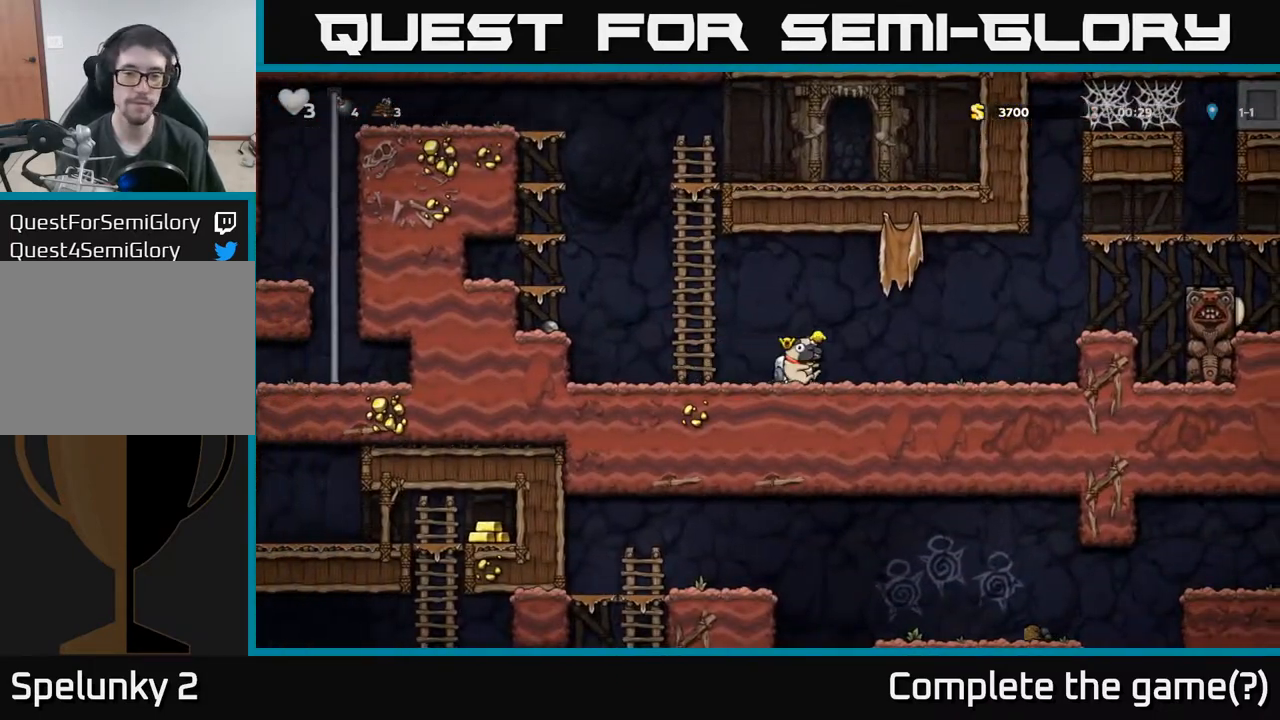
{"buttons": ["DPAD_RIGHT"], "left_stick": "center", "events": [[267, "A", "down"], [417, "A", "up"]]}
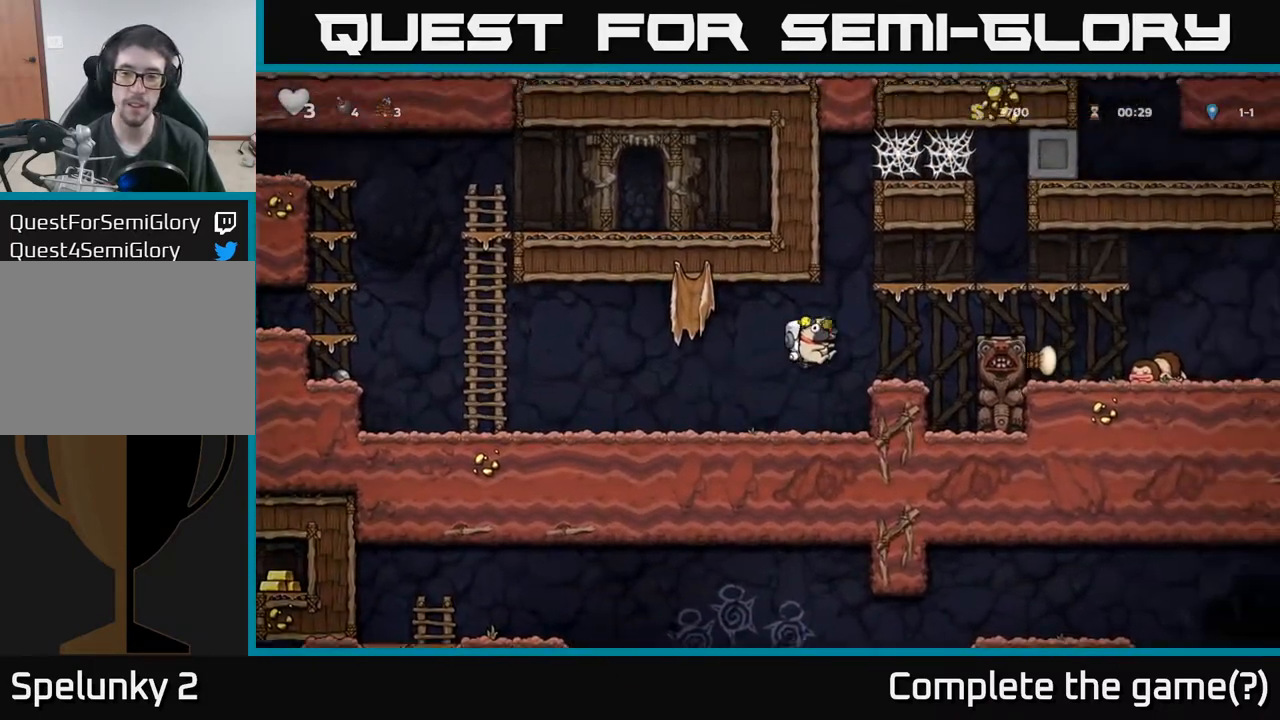
{"buttons": ["DPAD_RIGHT"], "left_stick": "center", "events": [[217, "A", "down"], [417, "A", "up"]]}
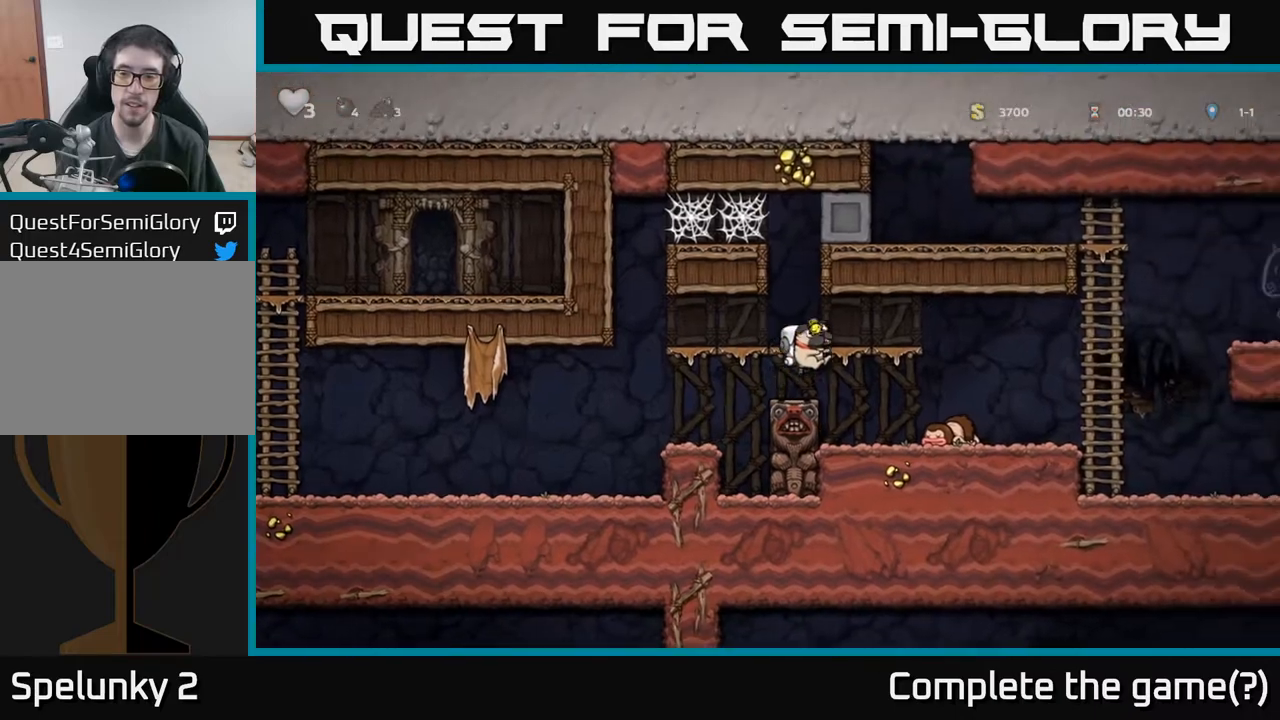
{"buttons": ["DPAD_RIGHT"], "left_stick": "center", "events": []}
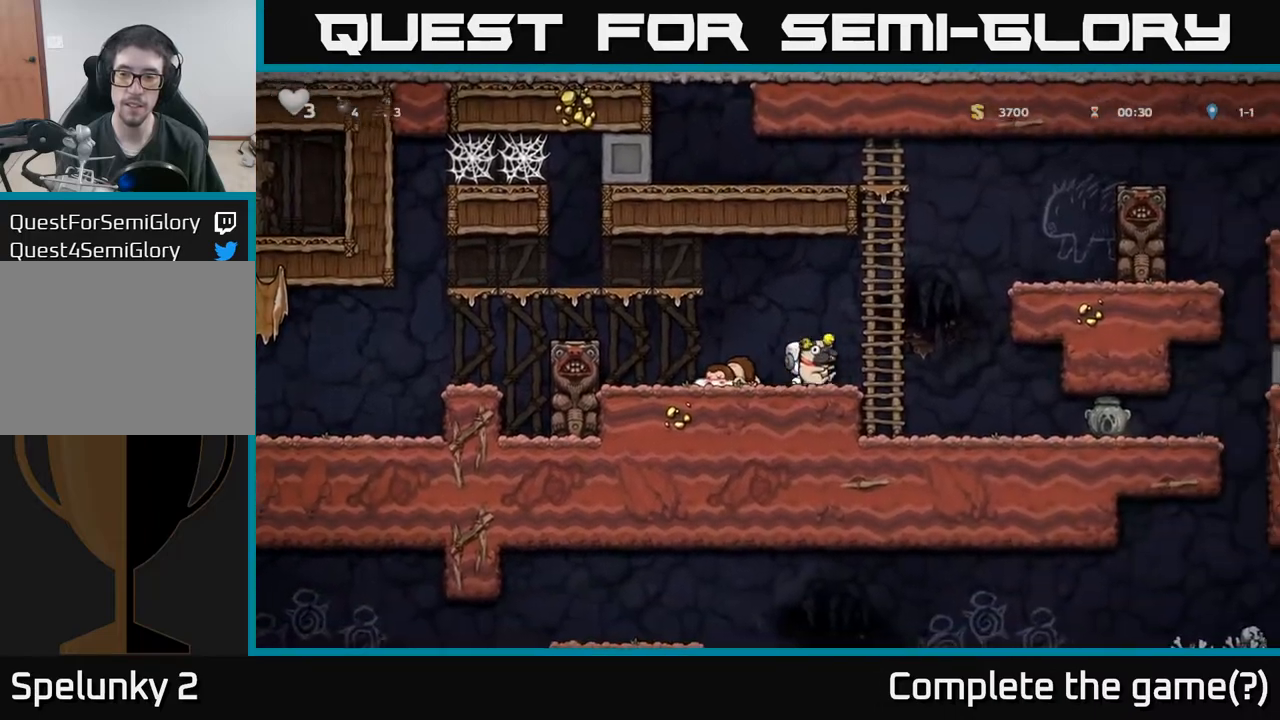
{"buttons": ["X", "DPAD_DOWN"], "left_stick": "center", "events": [[350, "DPAD_DOWN", "down"], [383, "DPAD_RIGHT", "up"], [467, "X", "down"]]}
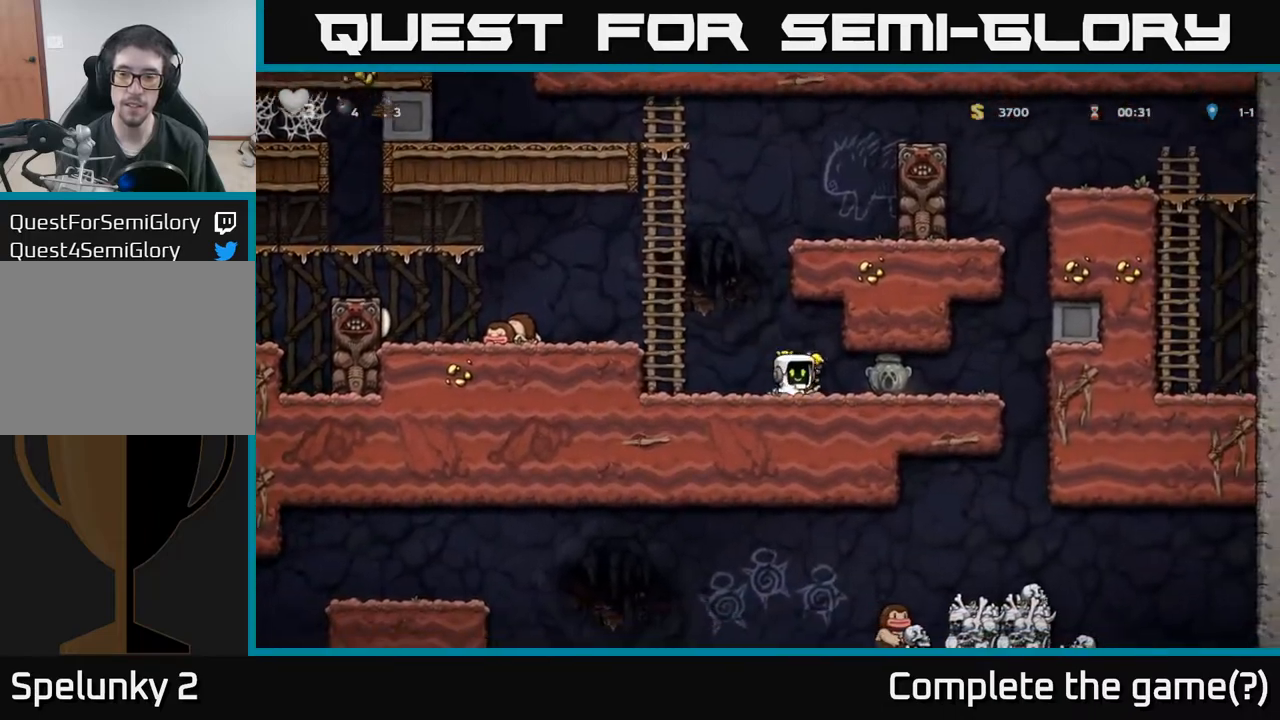
{"buttons": ["DPAD_RIGHT"], "left_stick": "center", "events": [[17, "DPAD_RIGHT", "down"], [33, "DPAD_DOWN", "up"], [67, "X", "up"], [300, "DPAD_DOWN", "down"], [333, "DPAD_RIGHT", "up"], [367, "X", "down"], [417, "X", "up"], [467, "DPAD_DOWN", "up"], [500, "DPAD_RIGHT", "down"]]}
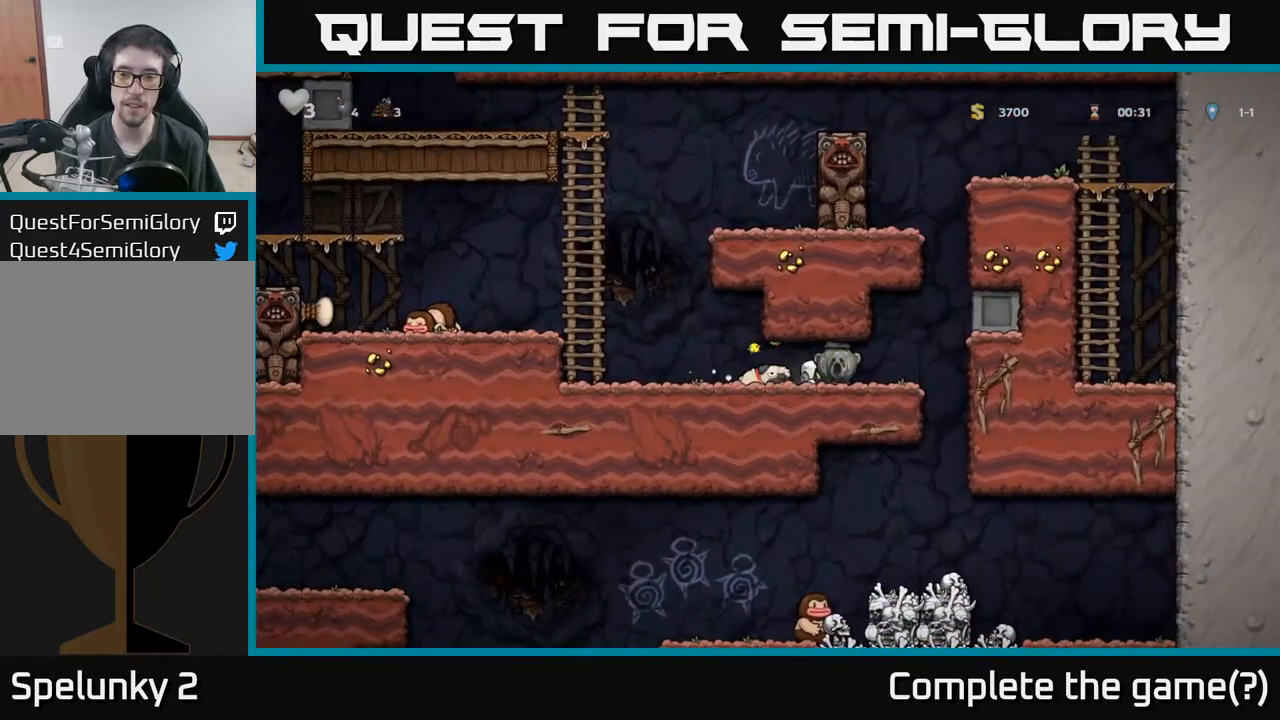
{"buttons": [], "left_stick": "center", "events": [[300, "DPAD_RIGHT", "up"]]}
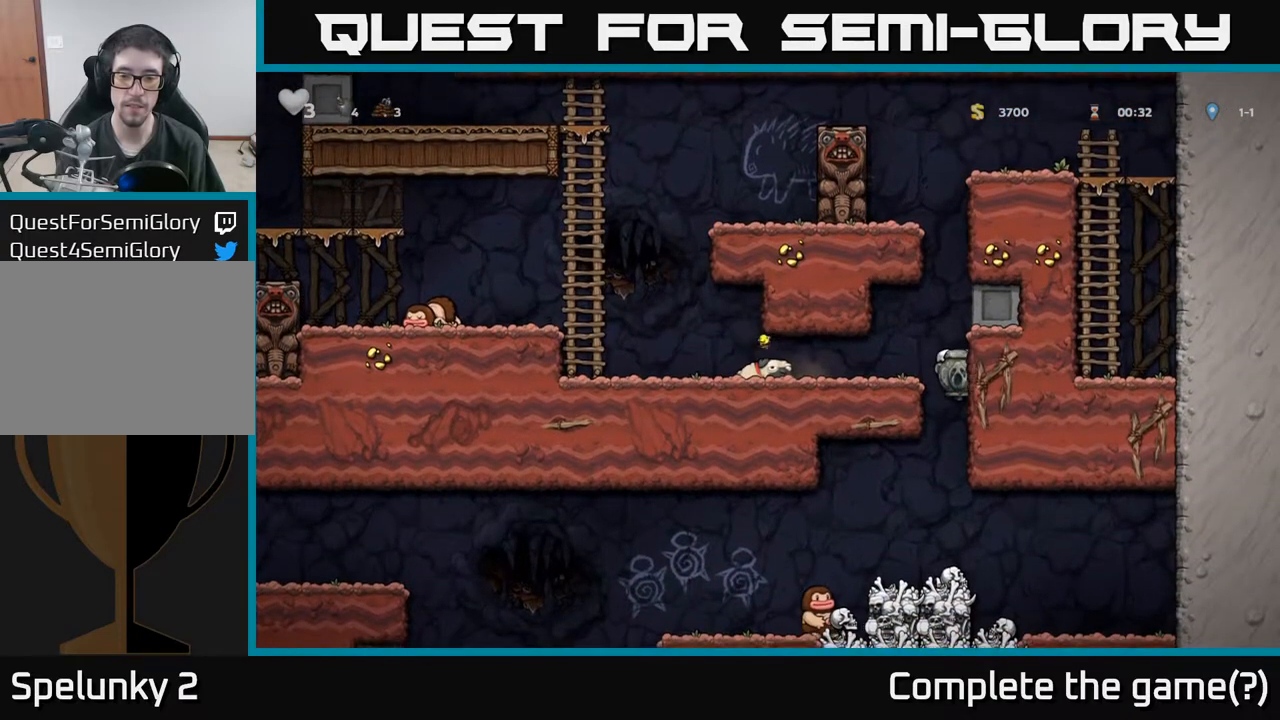
{"buttons": [], "left_stick": "center", "events": []}
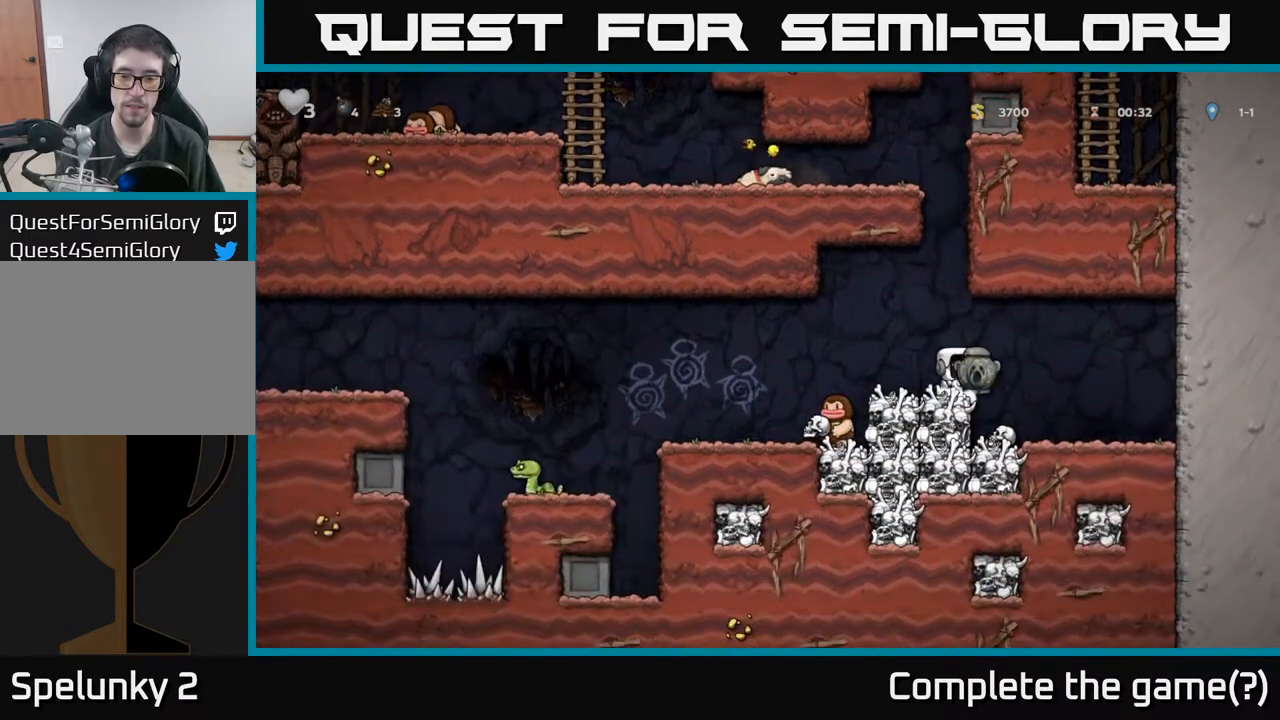
{"buttons": [], "left_stick": "center", "events": [[33, "DPAD_LEFT", "down"], [100, "A", "down"], [200, "A", "up"], [367, "DPAD_LEFT", "up"]]}
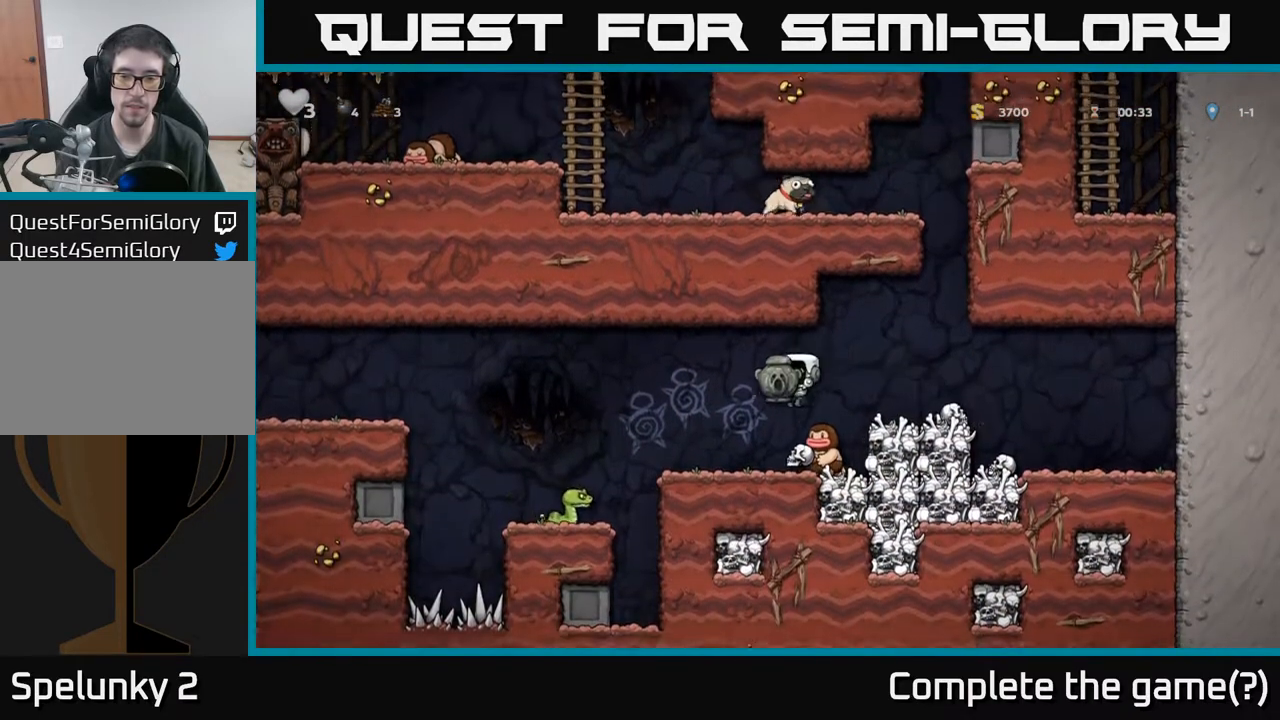
{"buttons": [], "left_stick": "center", "events": [[67, "DPAD_RIGHT", "down"], [150, "DPAD_RIGHT", "up"]]}
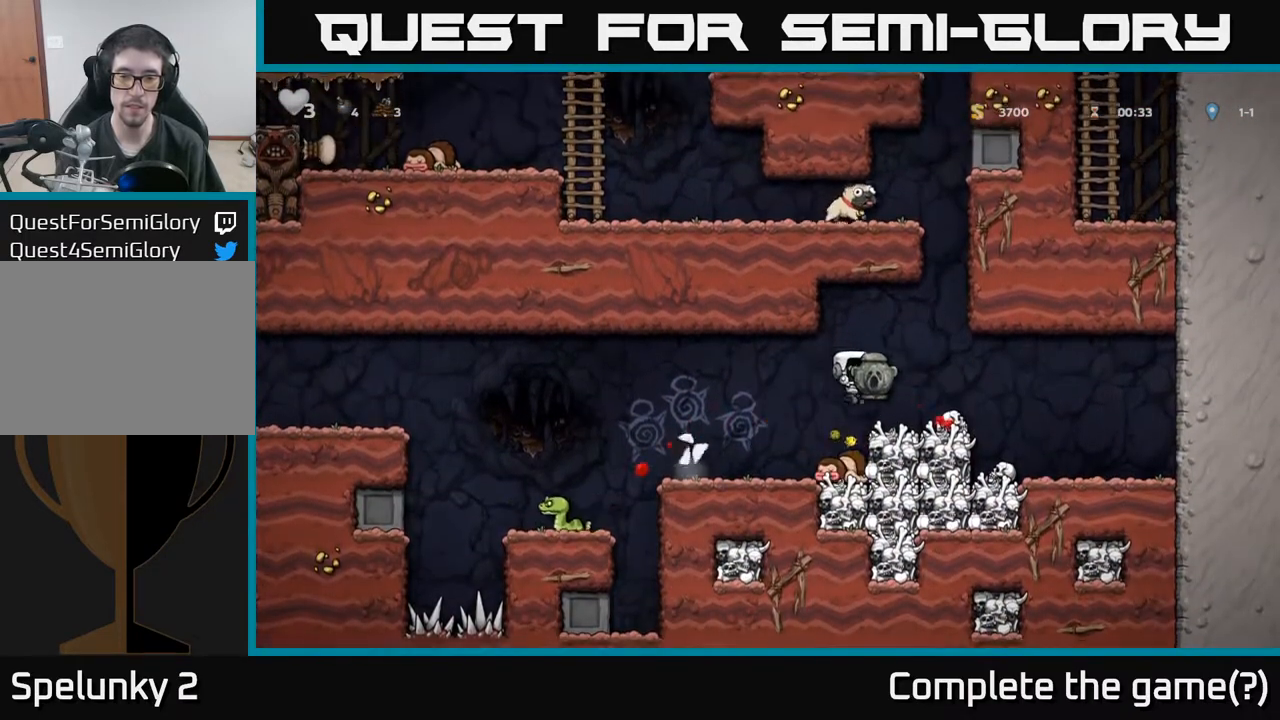
{"buttons": ["DPAD_LEFT"], "left_stick": "center", "events": [[17, "DPAD_LEFT", "down"], [233, "DPAD_LEFT", "up"], [350, "DPAD_LEFT", "down"], [367, "A", "down"], [483, "A", "up"]]}
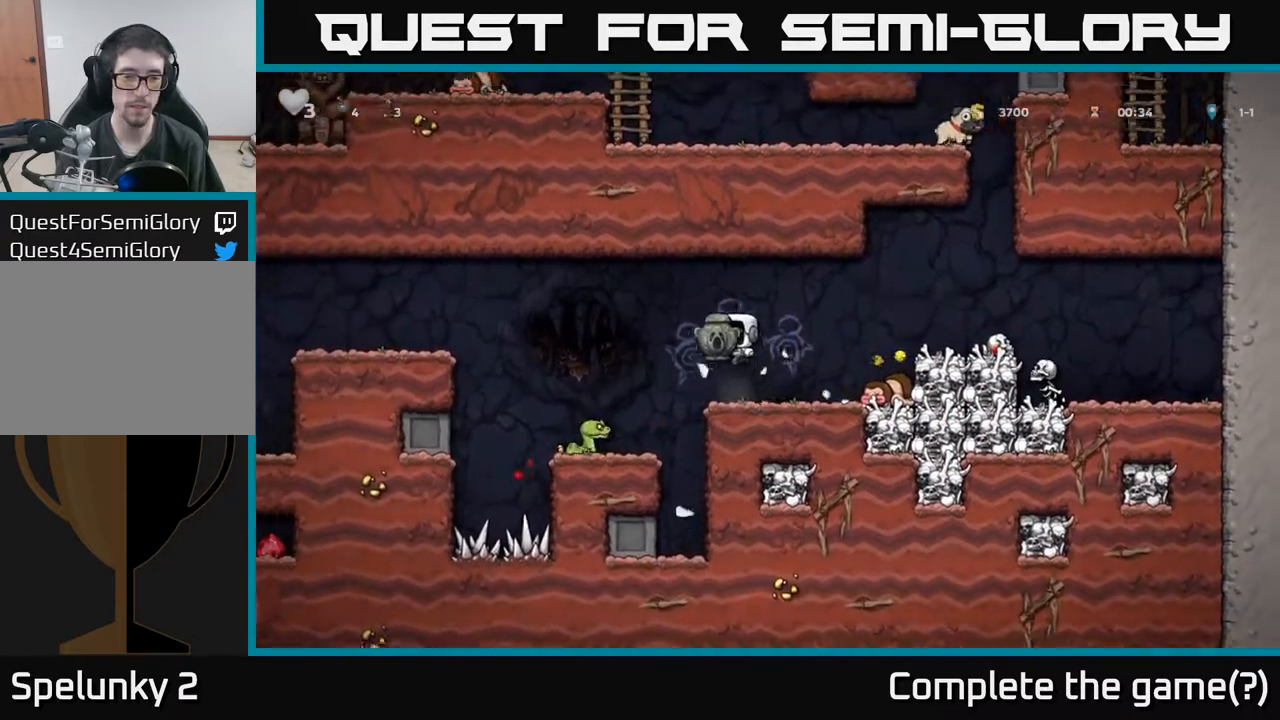
{"buttons": ["A", "DPAD_LEFT"], "left_stick": "center", "events": [[200, "DPAD_LEFT", "up"], [267, "A", "down"], [433, "DPAD_LEFT", "down"]]}
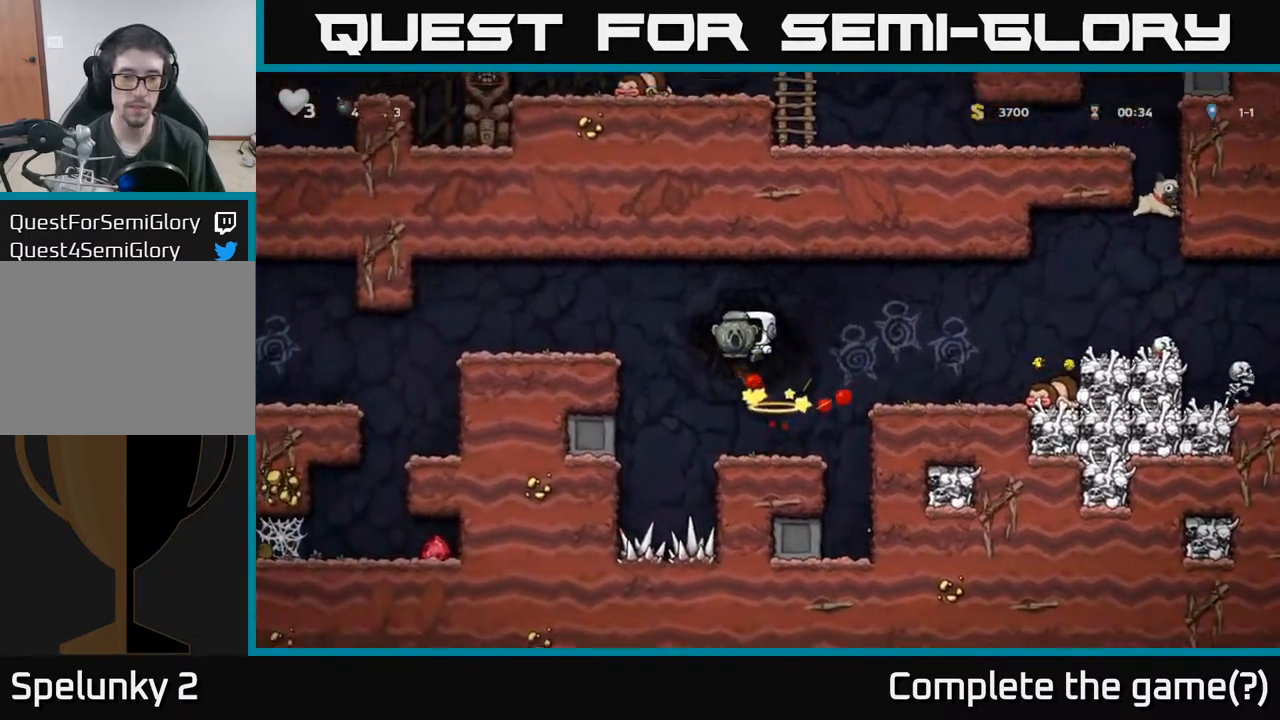
{"buttons": ["DPAD_DOWN"], "left_stick": "center", "events": [[217, "A", "up"], [300, "DPAD_LEFT", "up"], [467, "DPAD_DOWN", "down"]]}
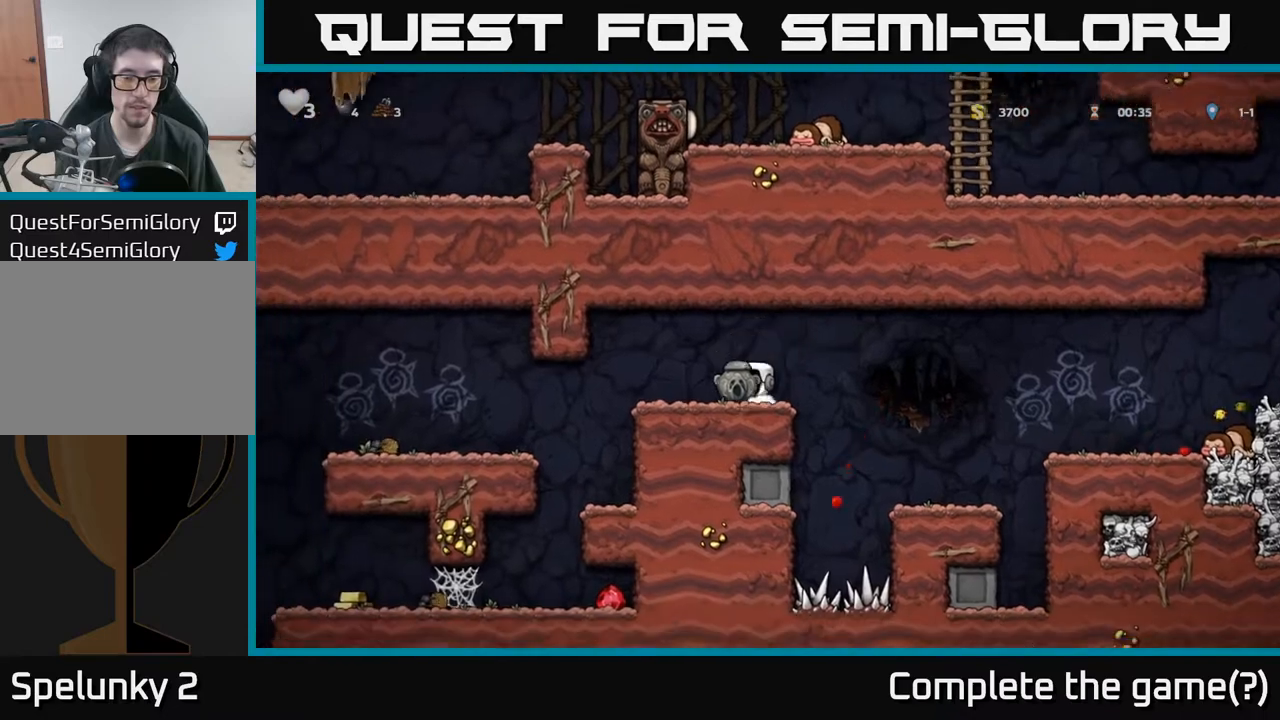
{"buttons": ["DPAD_RIGHT"], "left_stick": "center", "events": [[67, "X", "down"], [133, "X", "up"], [167, "DPAD_DOWN", "up"], [183, "DPAD_RIGHT", "down"], [217, "A", "down"], [283, "A", "up"]]}
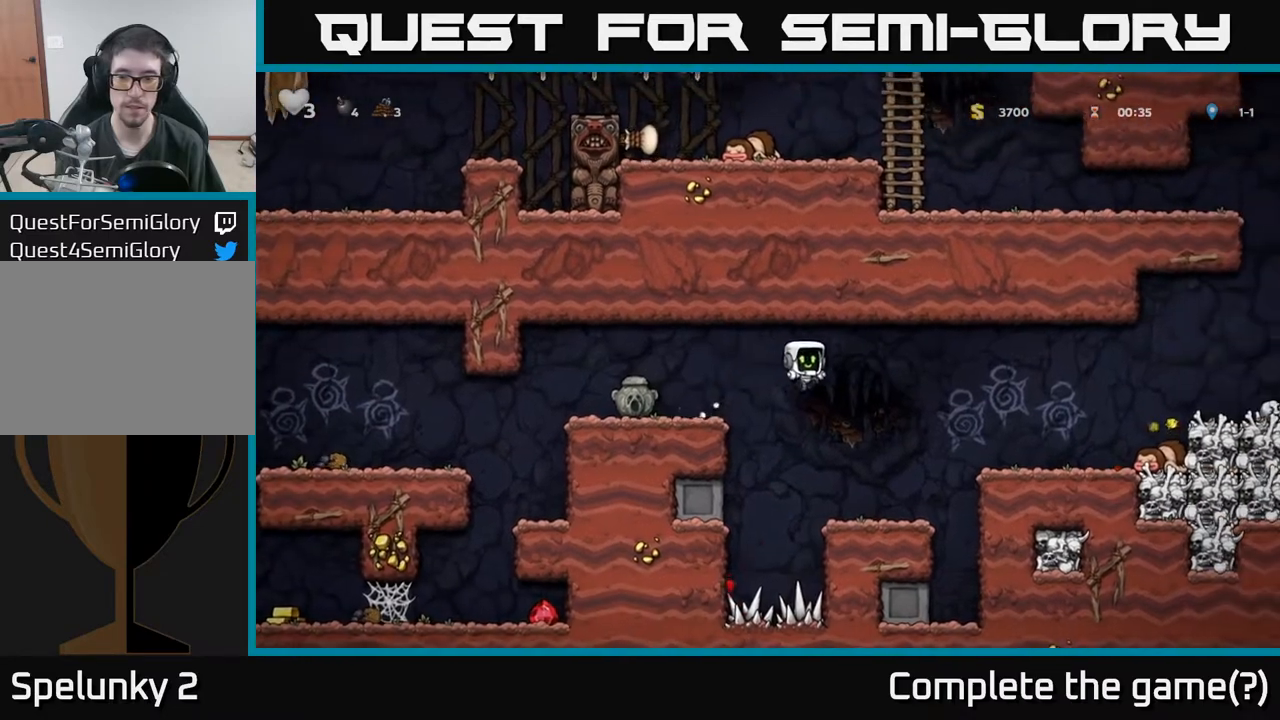
{"buttons": ["A", "DPAD_RIGHT"], "left_stick": "center", "events": [[67, "DPAD_RIGHT", "up"], [283, "DPAD_RIGHT", "down"], [367, "A", "down"]]}
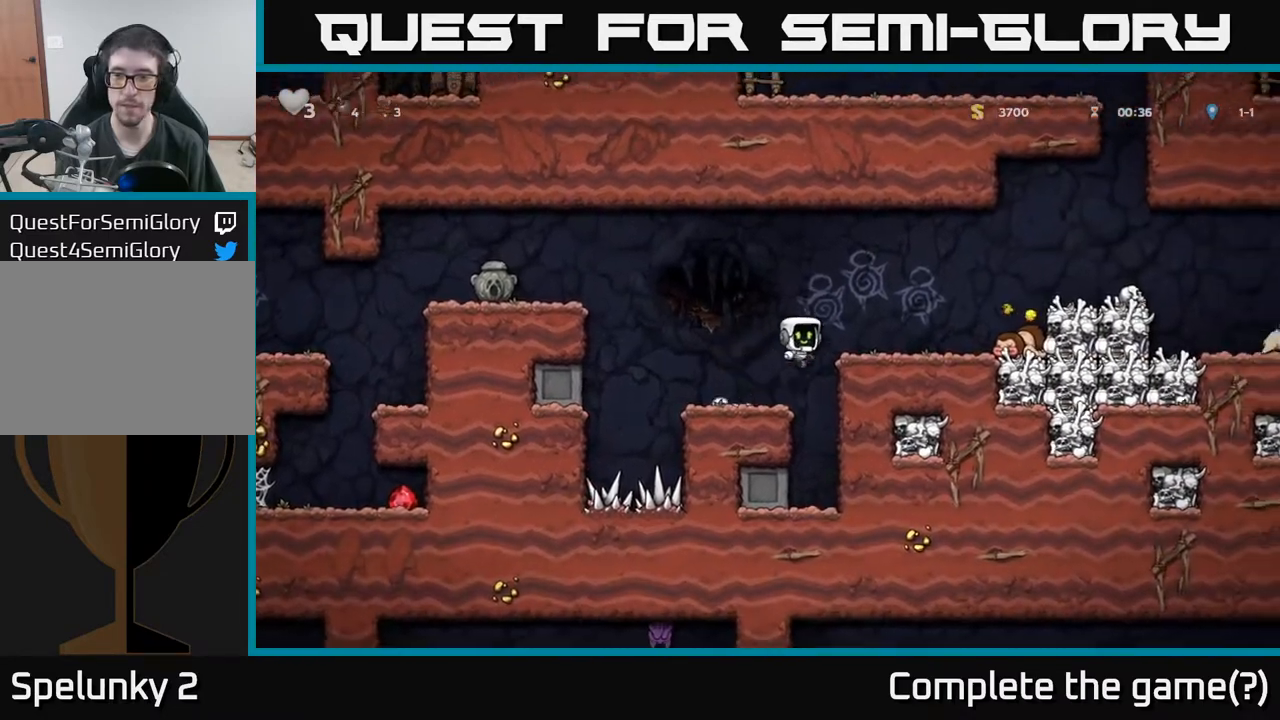
{"buttons": ["DPAD_RIGHT"], "left_stick": "center", "events": [[17, "A", "up"], [283, "A", "down"], [433, "A", "up"]]}
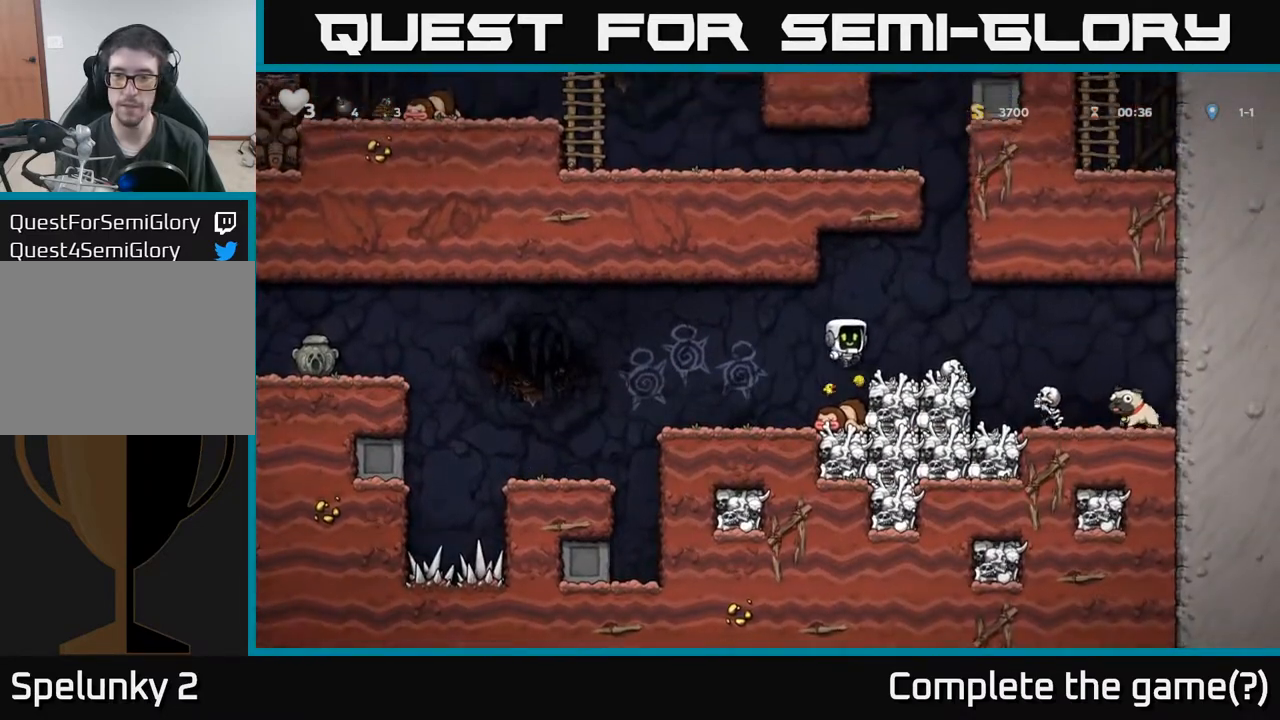
{"buttons": [], "left_stick": "center", "events": [[333, "DPAD_RIGHT", "up"], [467, "DPAD_LEFT", "down"], [500, "DPAD_LEFT", "up"]]}
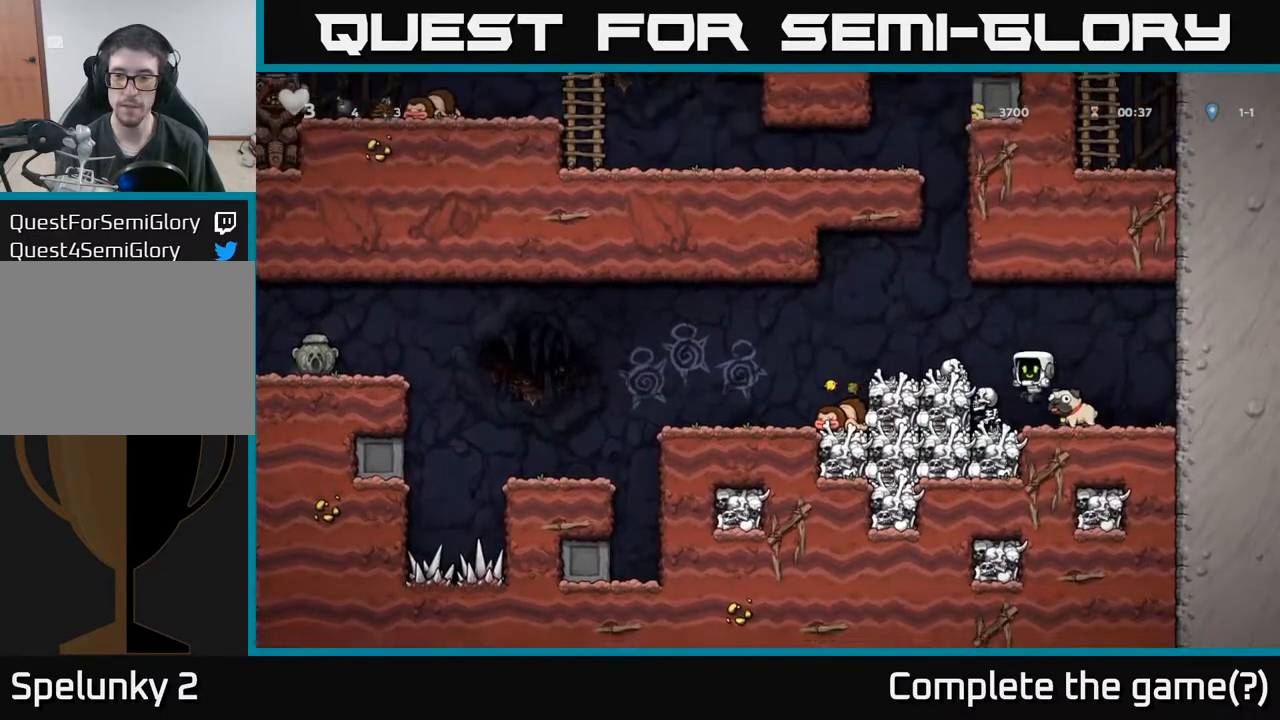
{"buttons": [], "left_stick": "center", "events": [[233, "A", "down"], [450, "A", "up"]]}
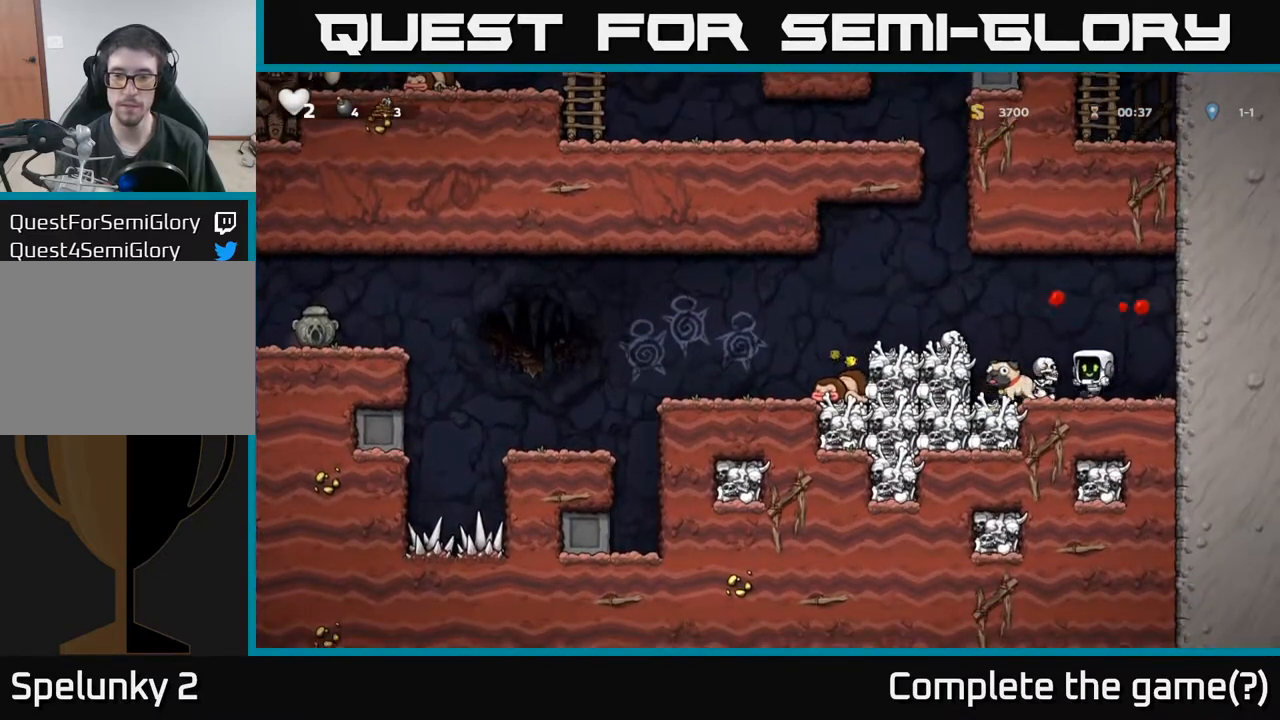
{"buttons": [], "left_stick": "center", "events": [[117, "A", "down"], [200, "A", "up"]]}
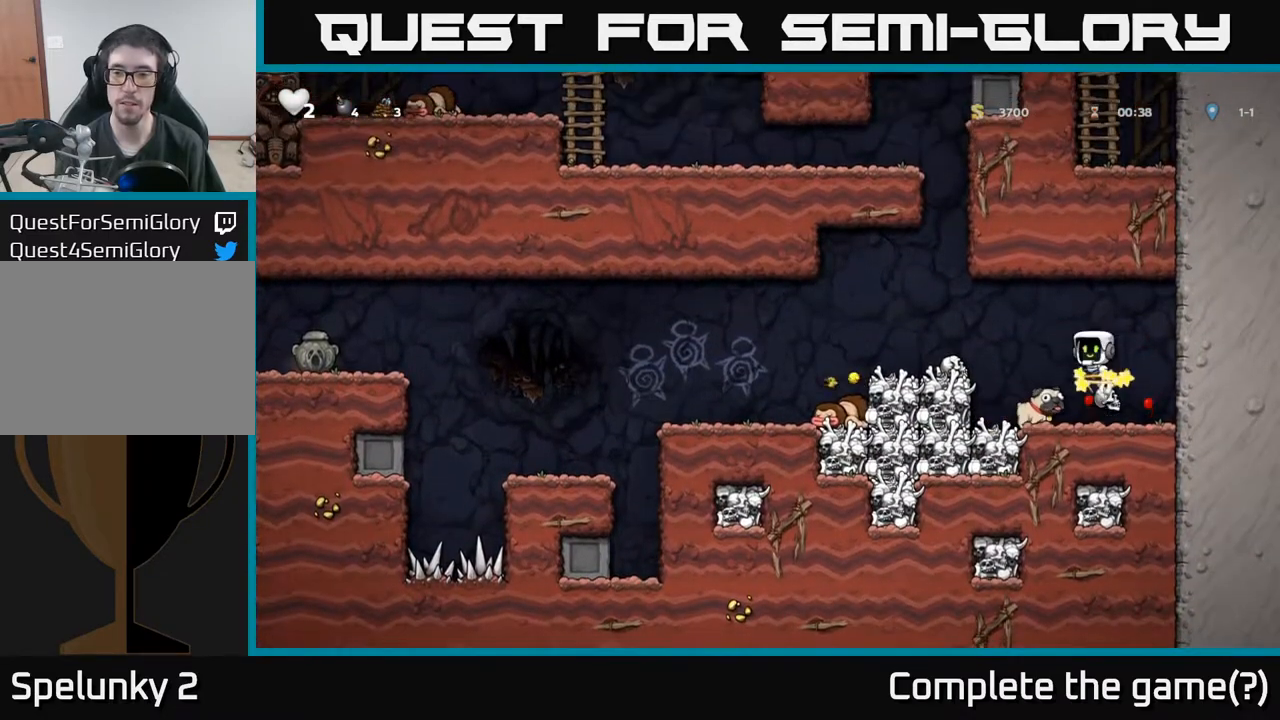
{"buttons": [], "left_stick": "center", "events": [[317, "DPAD_RIGHT", "down"], [383, "DPAD_RIGHT", "up"]]}
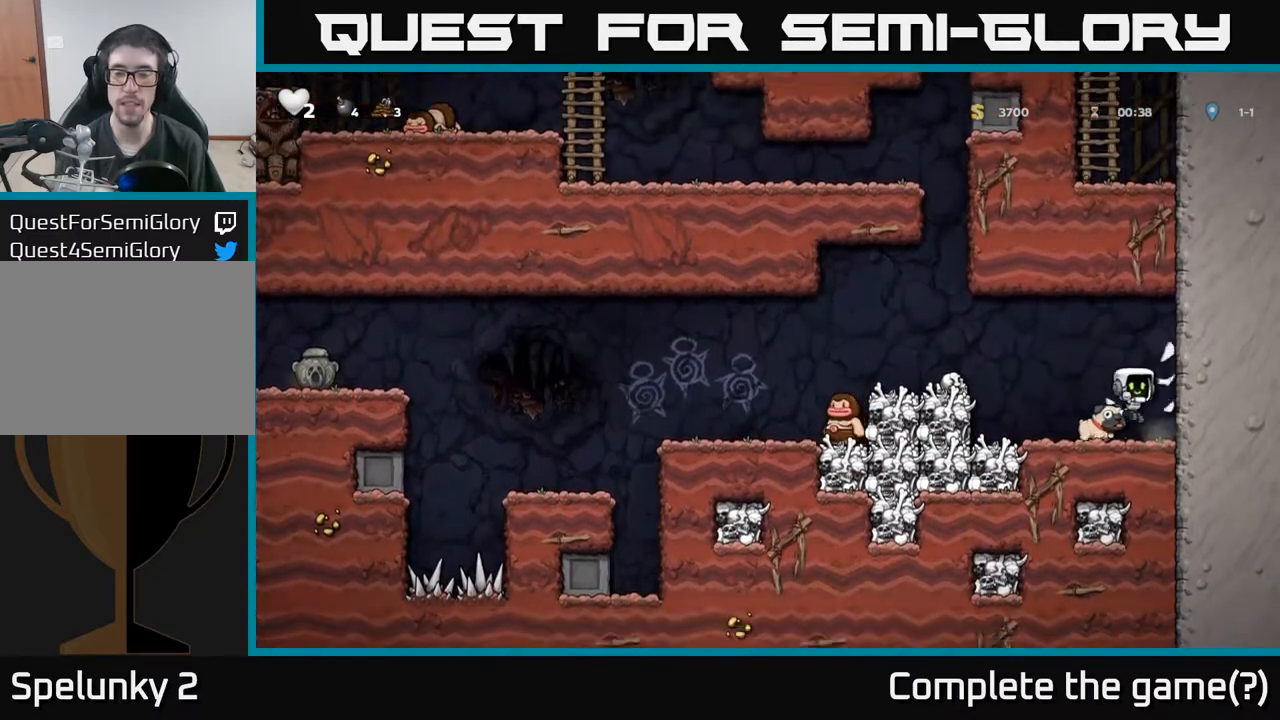
{"buttons": ["A", "DPAD_LEFT"], "left_stick": "center", "events": [[83, "DPAD_DOWN", "down"], [167, "X", "down"], [267, "DPAD_DOWN", "up"], [267, "DPAD_LEFT", "down"], [267, "X", "up"], [283, "A", "down"]]}
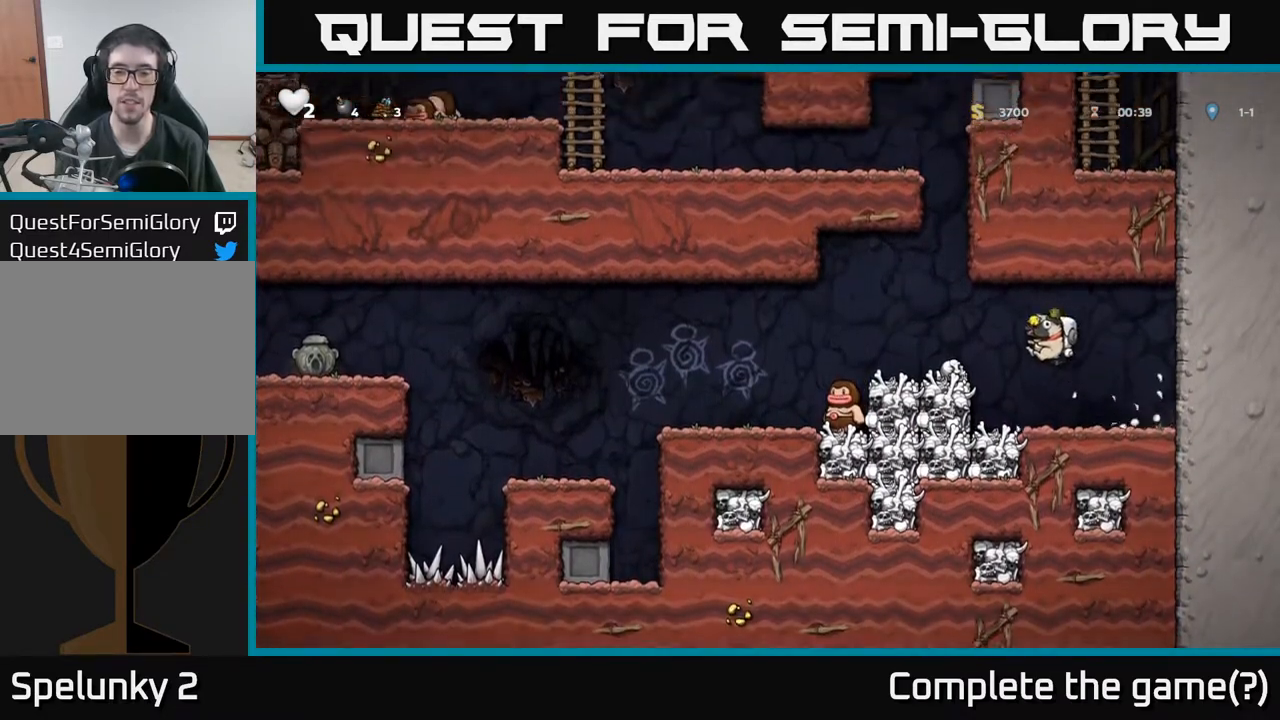
{"buttons": [], "left_stick": "center", "events": [[67, "A", "up"], [350, "DPAD_LEFT", "up"]]}
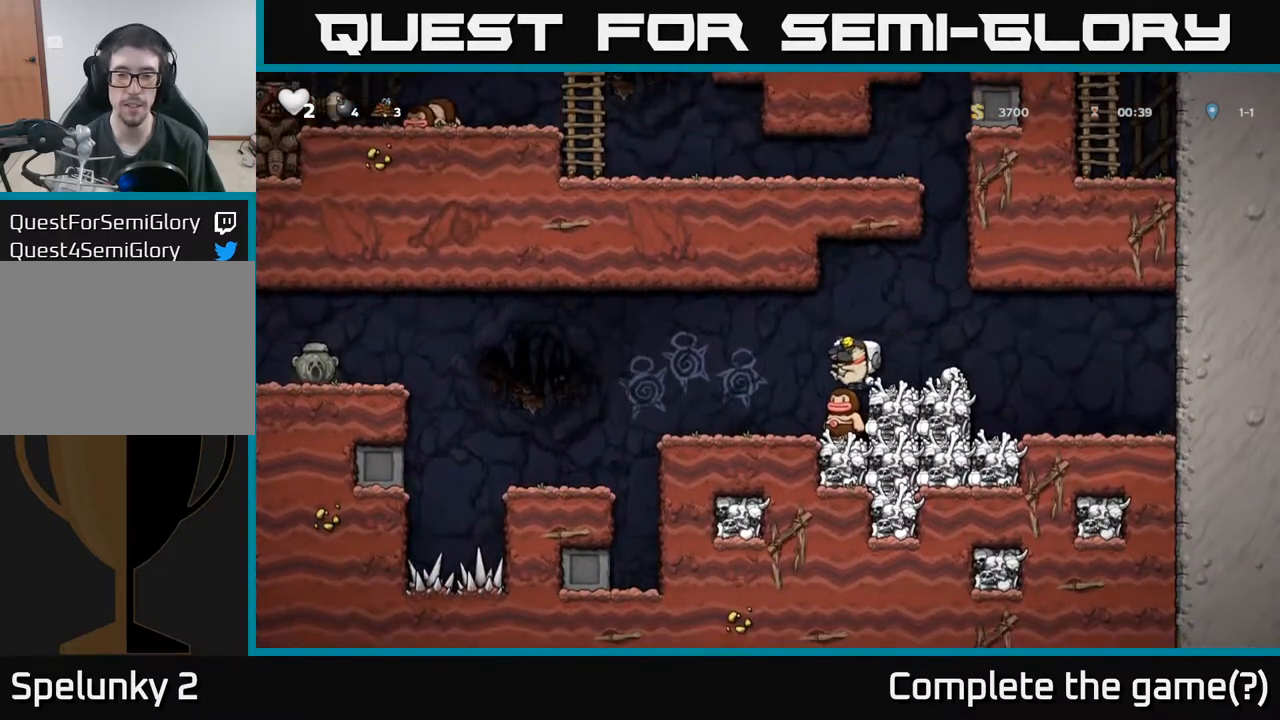
{"buttons": [], "left_stick": "center", "events": [[250, "DPAD_LEFT", "down"], [300, "DPAD_LEFT", "up"]]}